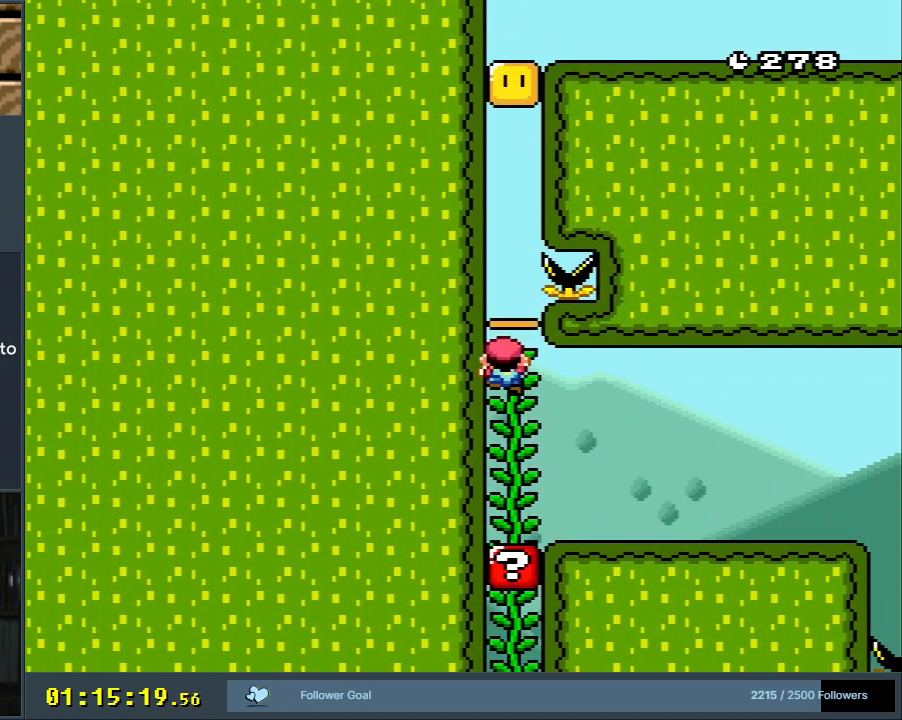
Gameplay with a controller (Nintendo layout); each line is a JSON object with the inputs held at the frame after it. "events" lists button and stick changes between this image and that frame as [ms after this image, input, new state], when the widget could be followed in between. Not read: L3 R3.
{"buttons": ["Y"], "events": [[483, "DPAD_UP", "up"]]}
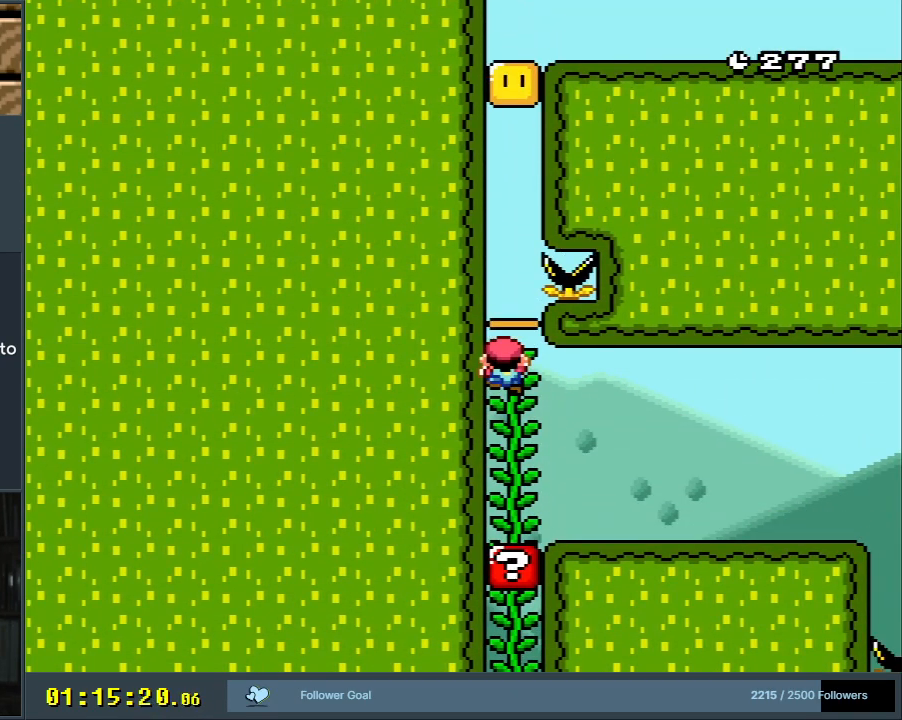
{"buttons": ["B", "Y", "DPAD_RIGHT"], "events": [[67, "B", "down"], [283, "DPAD_RIGHT", "down"], [417, "B", "up"], [483, "B", "down"]]}
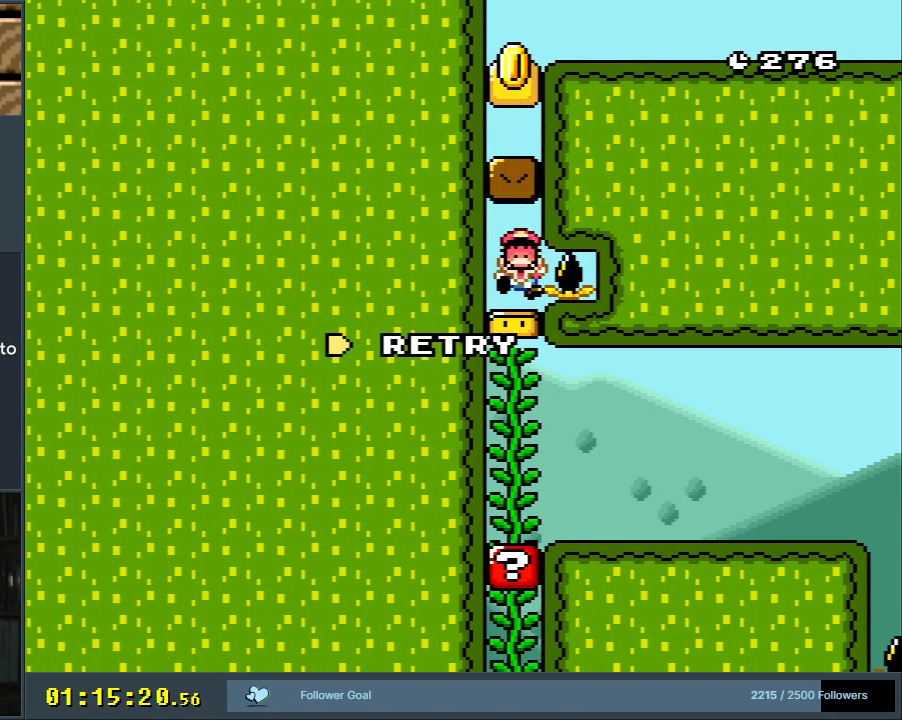
{"buttons": [], "events": [[100, "DPAD_RIGHT", "up"], [367, "Y", "up"], [400, "B", "up"]]}
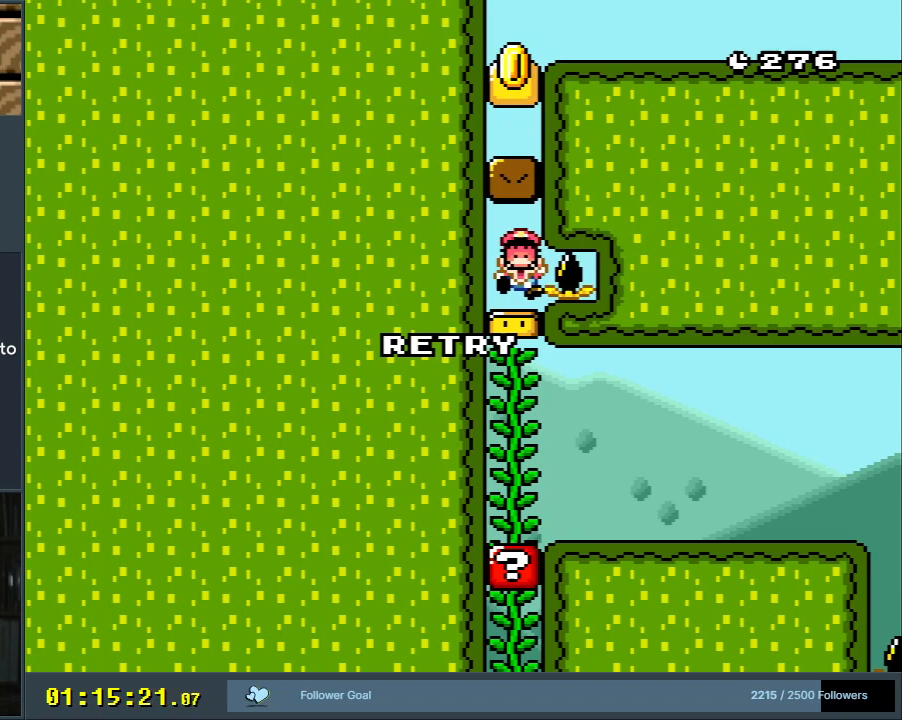
{"buttons": [], "events": []}
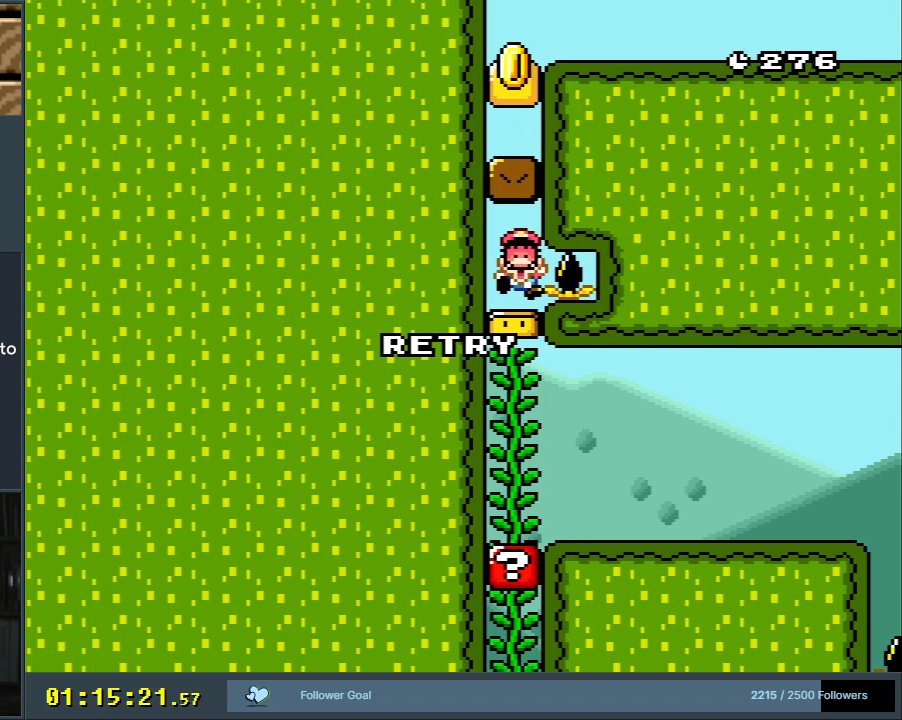
{"buttons": [], "events": []}
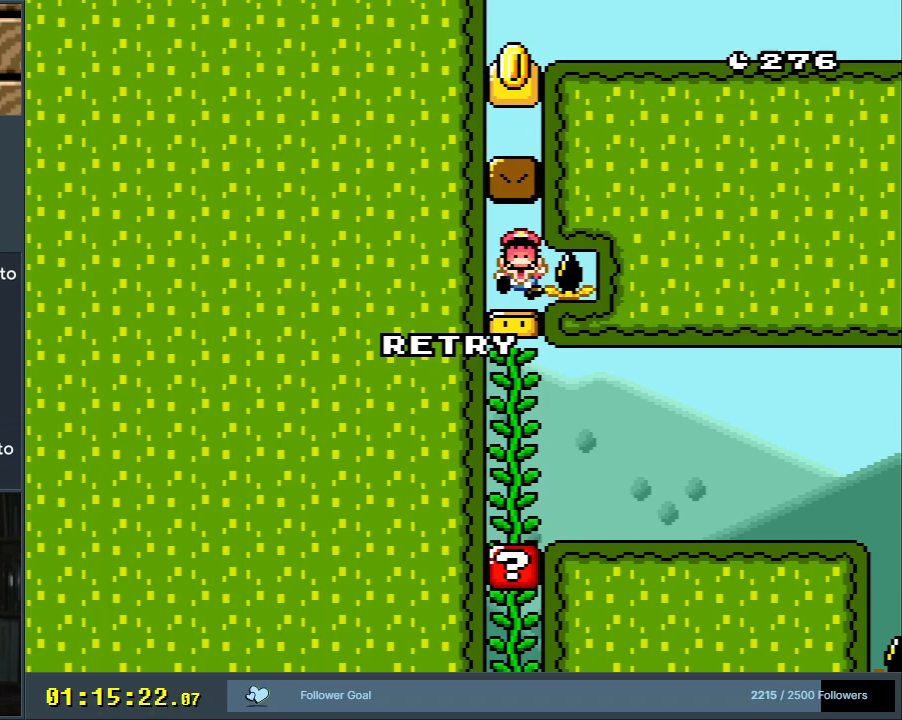
{"buttons": ["A"], "events": [[183, "A", "down"], [333, "A", "up"], [400, "A", "down"]]}
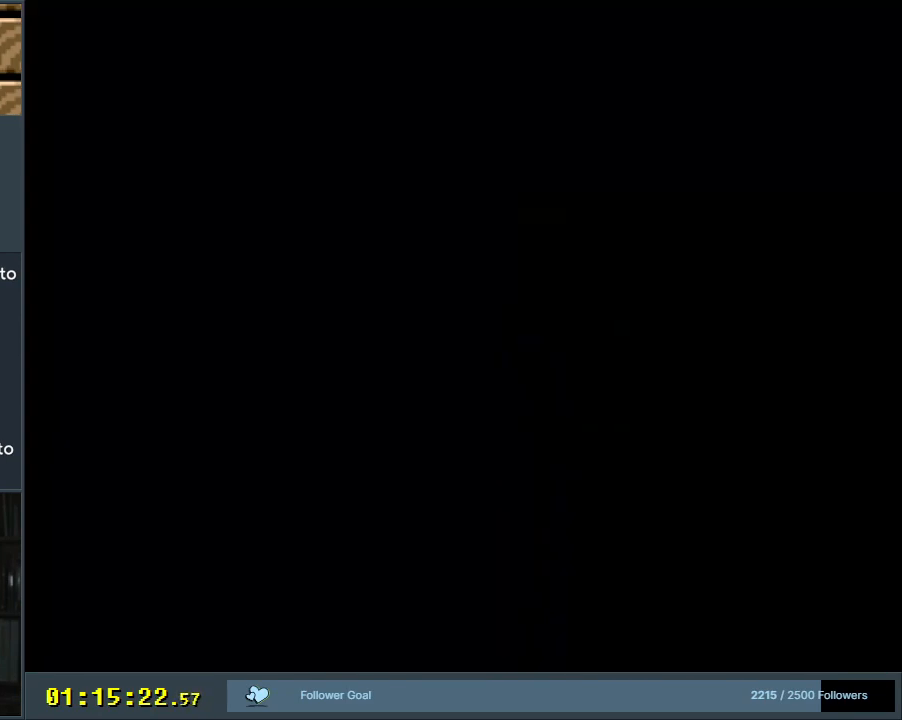
{"buttons": ["B", "Y"], "events": [[67, "A", "up"], [217, "Y", "down"], [233, "B", "down"]]}
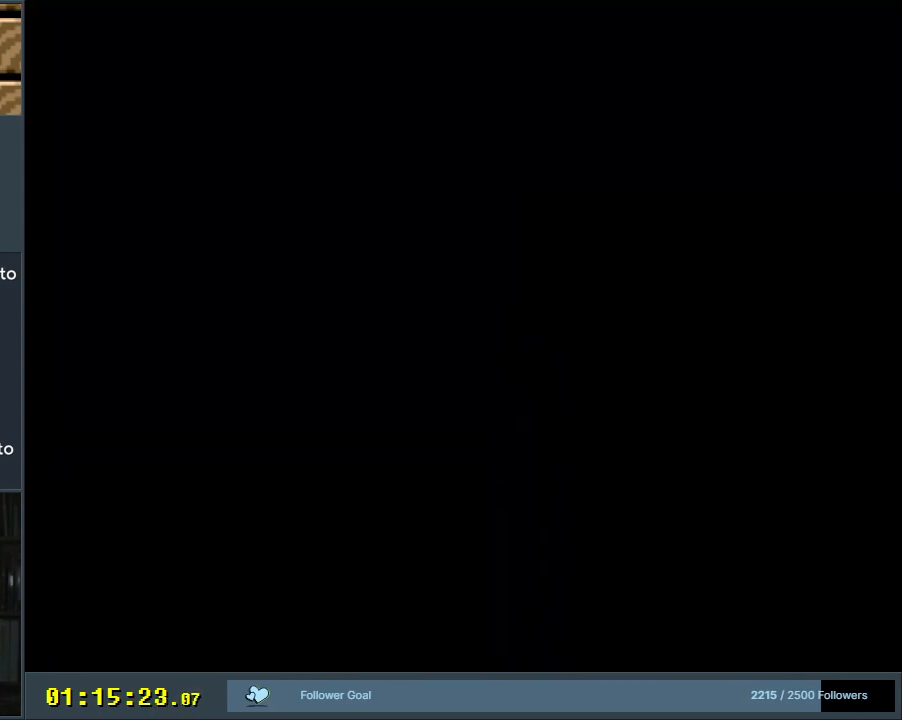
{"buttons": ["B", "Y"], "events": []}
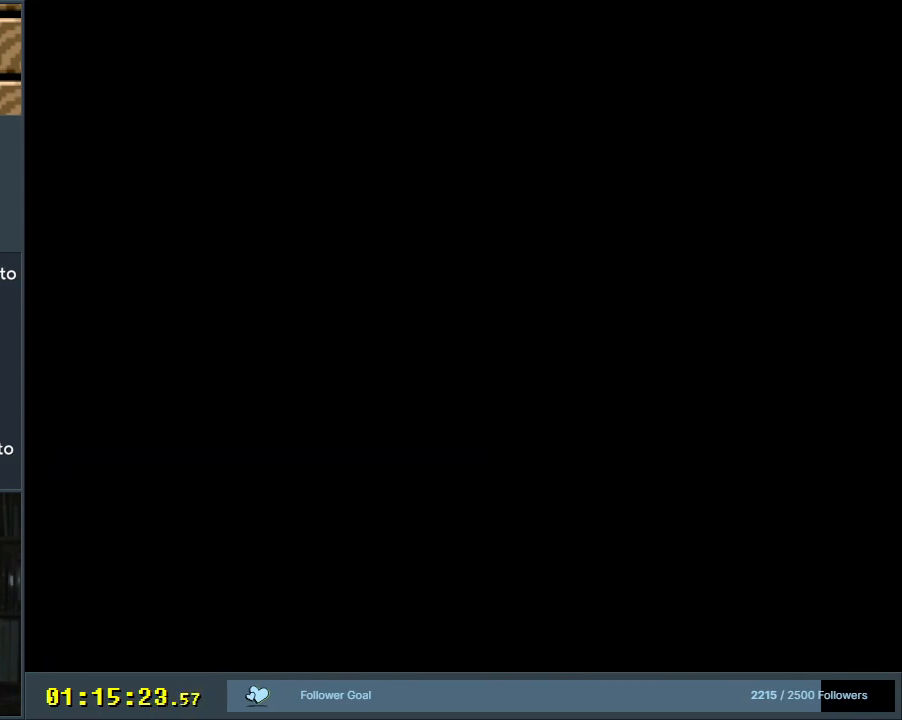
{"buttons": ["Y", "DPAD_RIGHT"], "events": [[233, "DPAD_RIGHT", "down"], [283, "X", "down"], [367, "B", "up"], [400, "X", "up"]]}
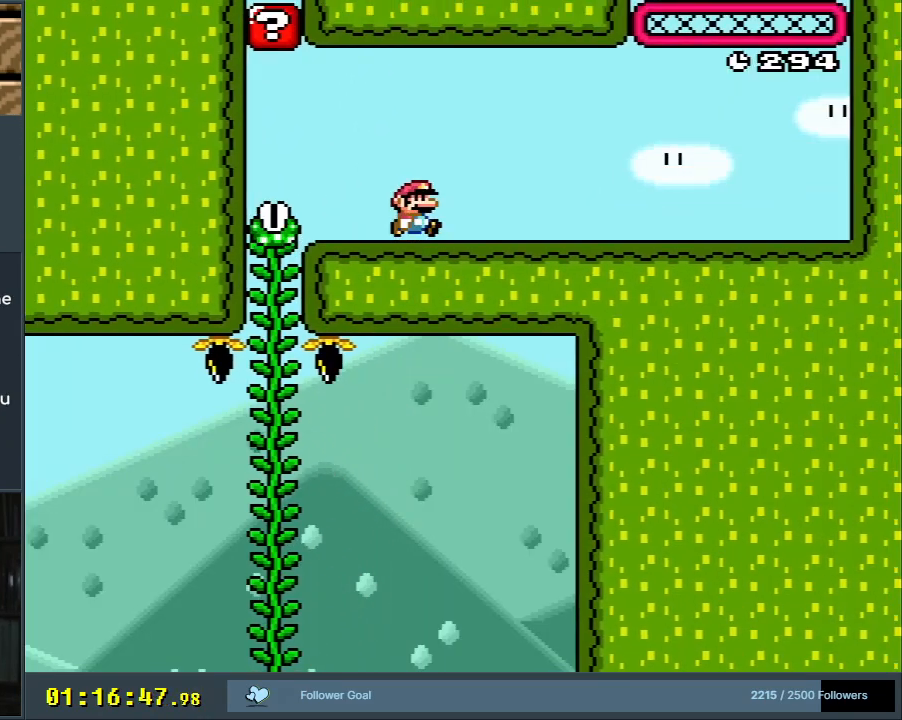
{"buttons": ["B", "Y", "DPAD_RIGHT"], "events": [[467, "B", "down"]]}
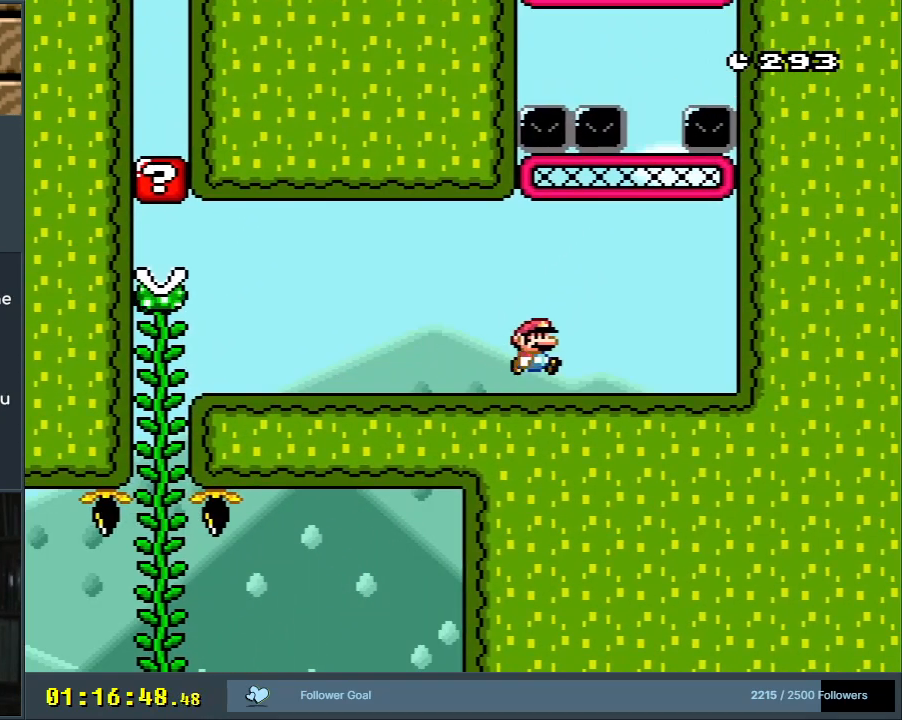
{"buttons": ["Y"], "events": [[83, "DPAD_UP", "down"], [133, "B", "up"], [150, "DPAD_RIGHT", "up"], [417, "DPAD_UP", "up"]]}
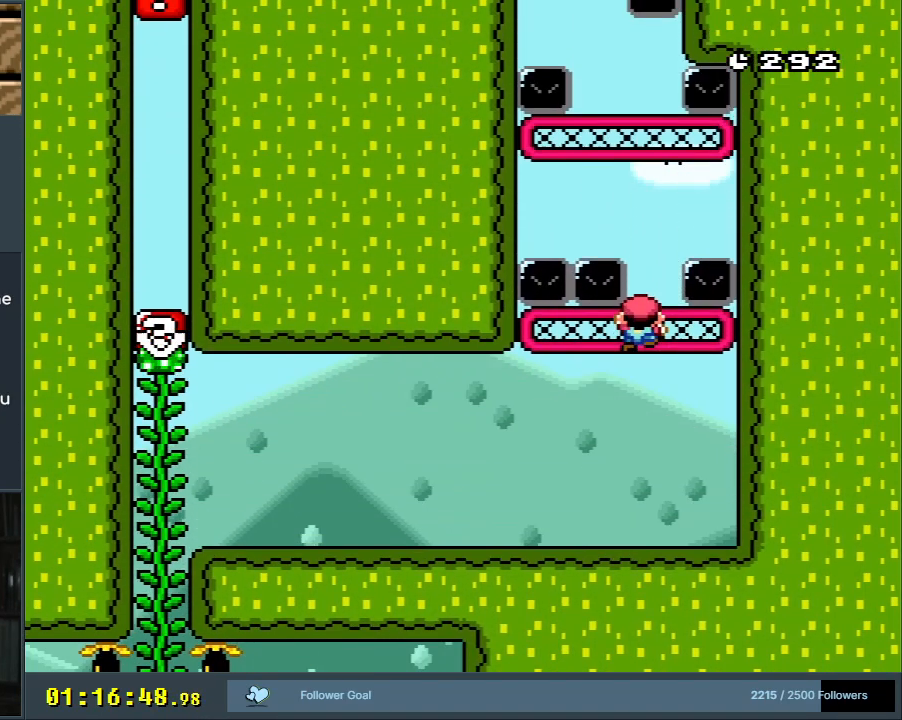
{"buttons": ["B", "Y"], "events": [[117, "DPAD_RIGHT", "down"], [200, "DPAD_RIGHT", "up"], [350, "B", "down"]]}
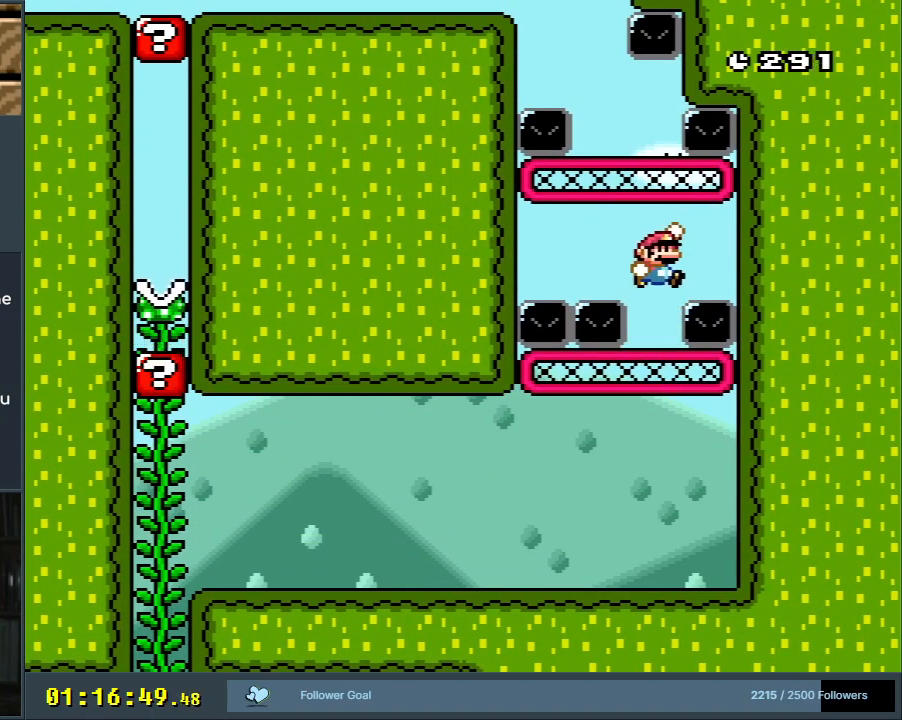
{"buttons": ["B", "Y", "DPAD_LEFT"], "events": [[133, "DPAD_UP", "down"], [267, "B", "up"], [300, "DPAD_LEFT", "down"], [367, "DPAD_UP", "up"], [483, "B", "down"]]}
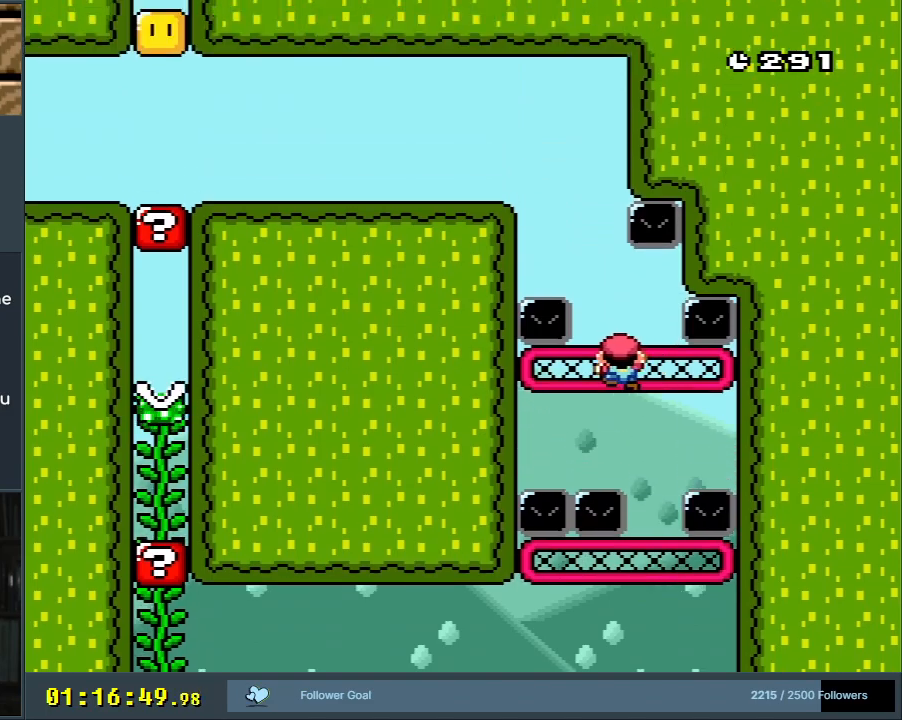
{"buttons": ["B", "Y", "DPAD_LEFT"], "events": []}
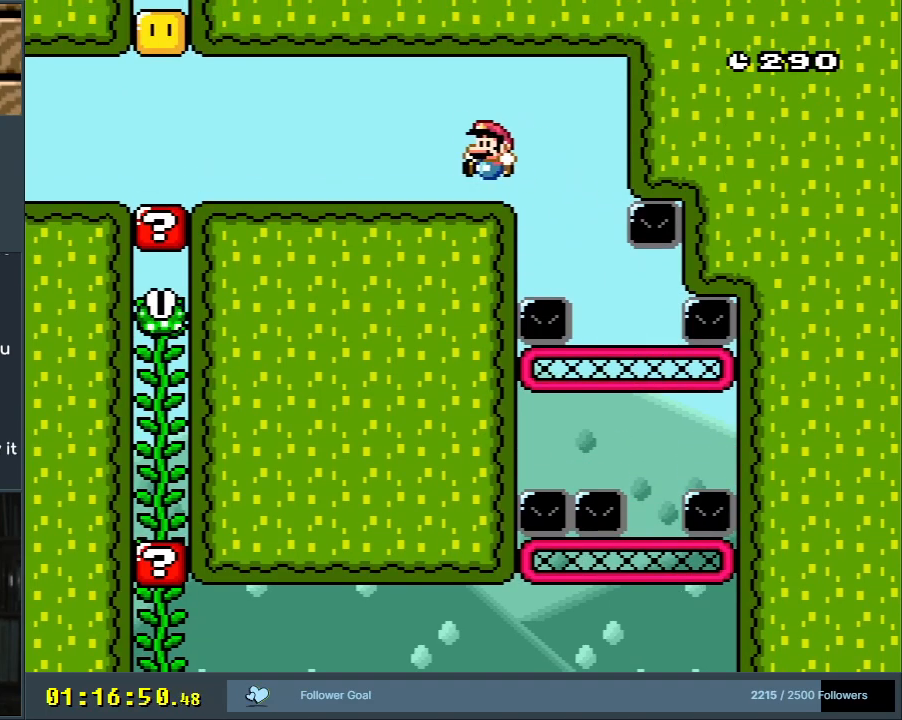
{"buttons": ["Y", "DPAD_LEFT"], "events": [[33, "B", "up"]]}
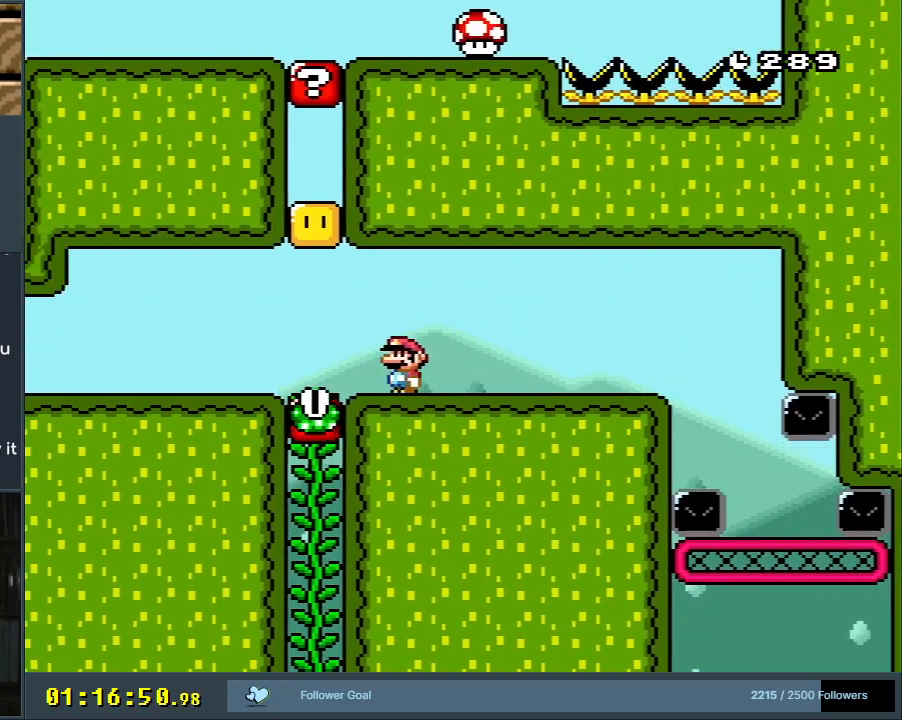
{"buttons": ["B", "Y", "DPAD_LEFT"], "events": [[33, "B", "down"]]}
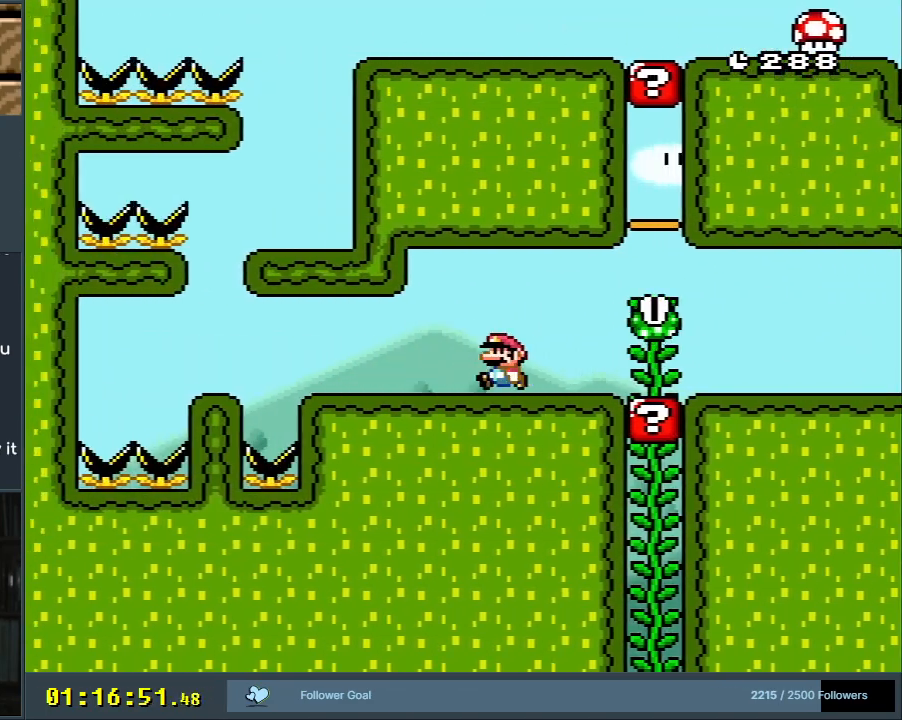
{"buttons": ["B", "Y", "DPAD_LEFT"], "events": []}
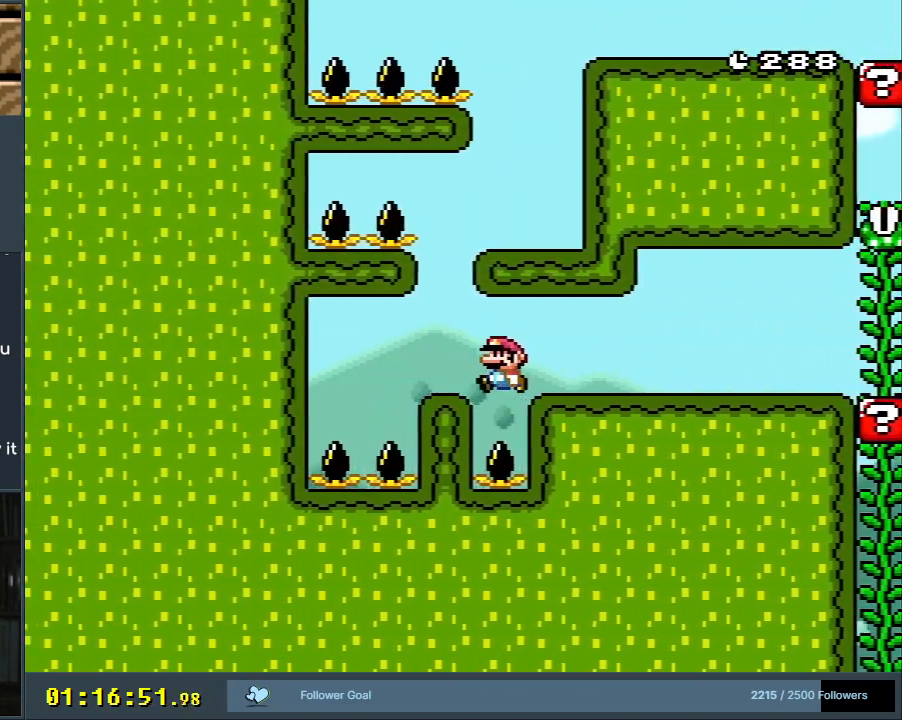
{"buttons": ["Y", "DPAD_LEFT"], "events": [[17, "B", "up"], [50, "DPAD_LEFT", "up"], [67, "DPAD_RIGHT", "down"], [117, "B", "down"], [267, "B", "up"], [417, "DPAD_RIGHT", "up"], [433, "DPAD_LEFT", "down"]]}
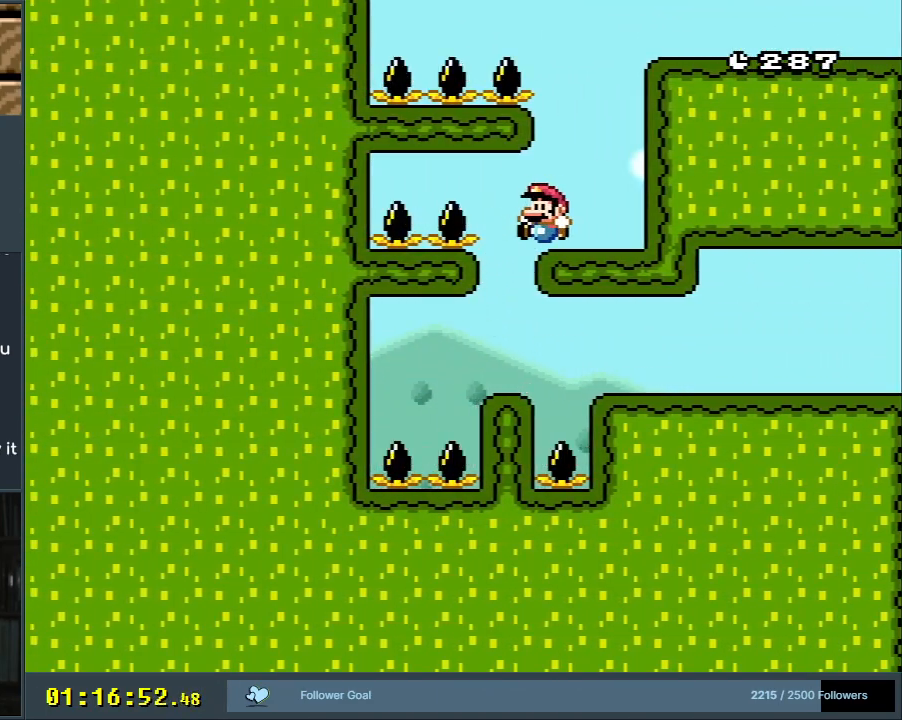
{"buttons": ["B", "Y", "DPAD_RIGHT"], "events": [[33, "B", "down"], [50, "DPAD_DOWN", "down"], [50, "DPAD_LEFT", "up"], [50, "DPAD_RIGHT", "down"], [83, "DPAD_DOWN", "up"]]}
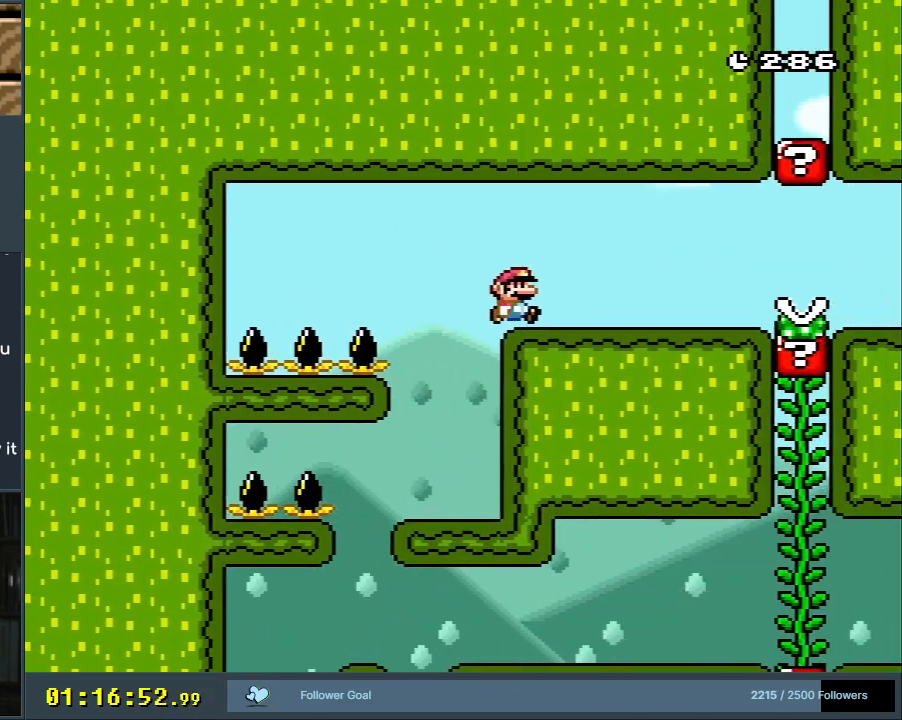
{"buttons": ["X", "DPAD_RIGHT"], "events": [[217, "X", "down"], [233, "B", "up"], [250, "Y", "up"], [300, "A", "down"], [467, "A", "up"]]}
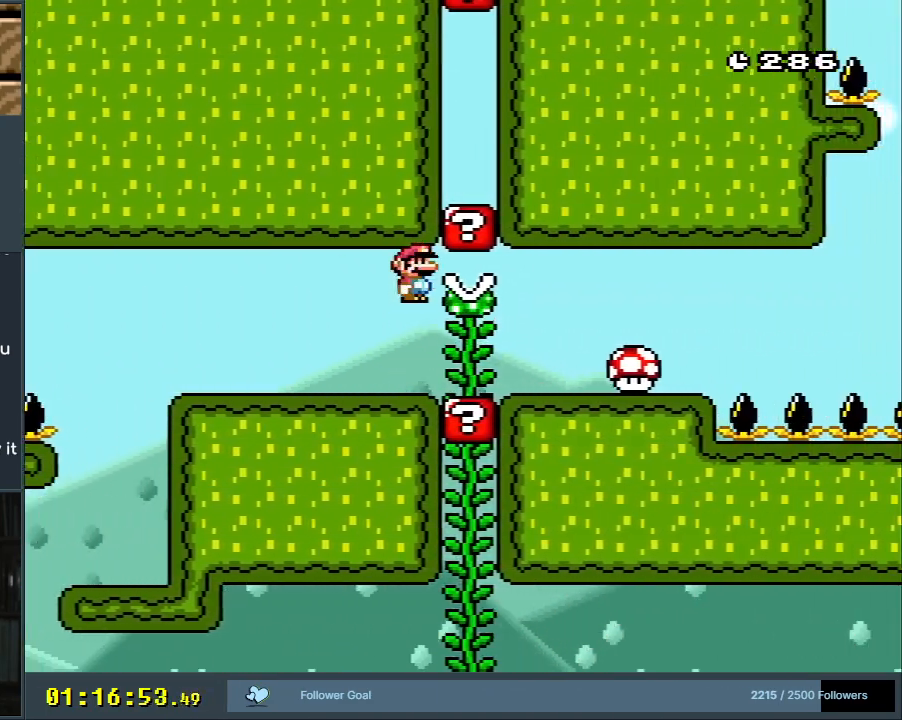
{"buttons": ["X", "DPAD_RIGHT"], "events": []}
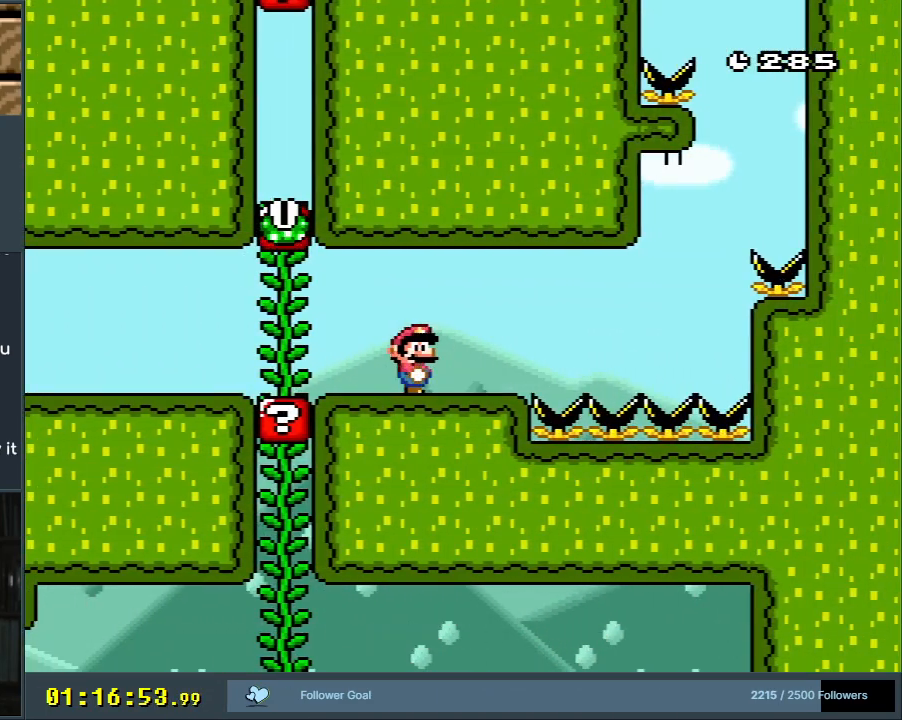
{"buttons": ["X", "DPAD_RIGHT"], "events": []}
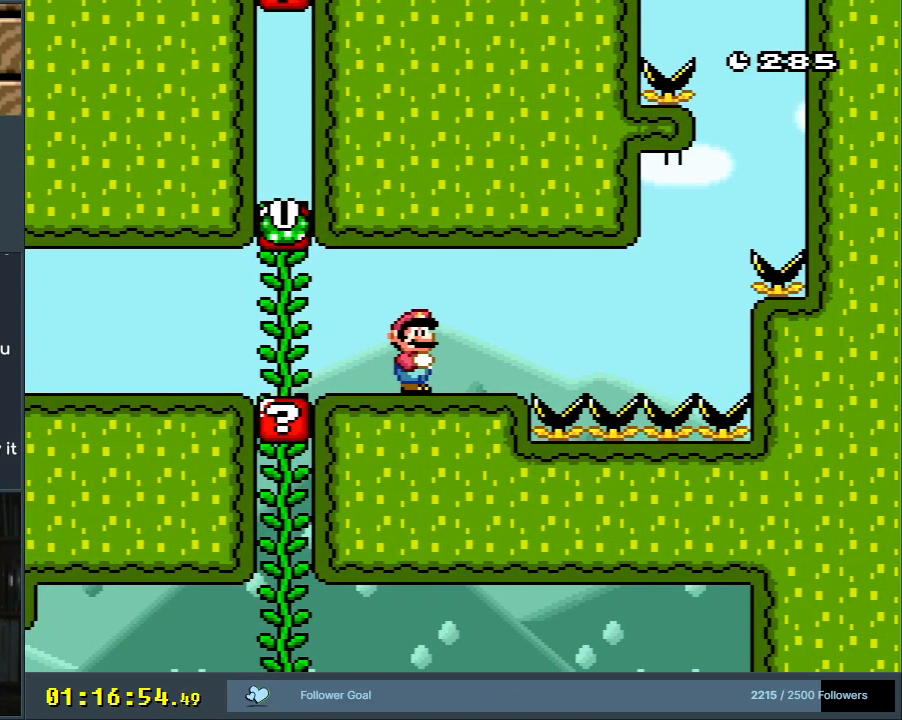
{"buttons": ["X", "DPAD_RIGHT"], "events": []}
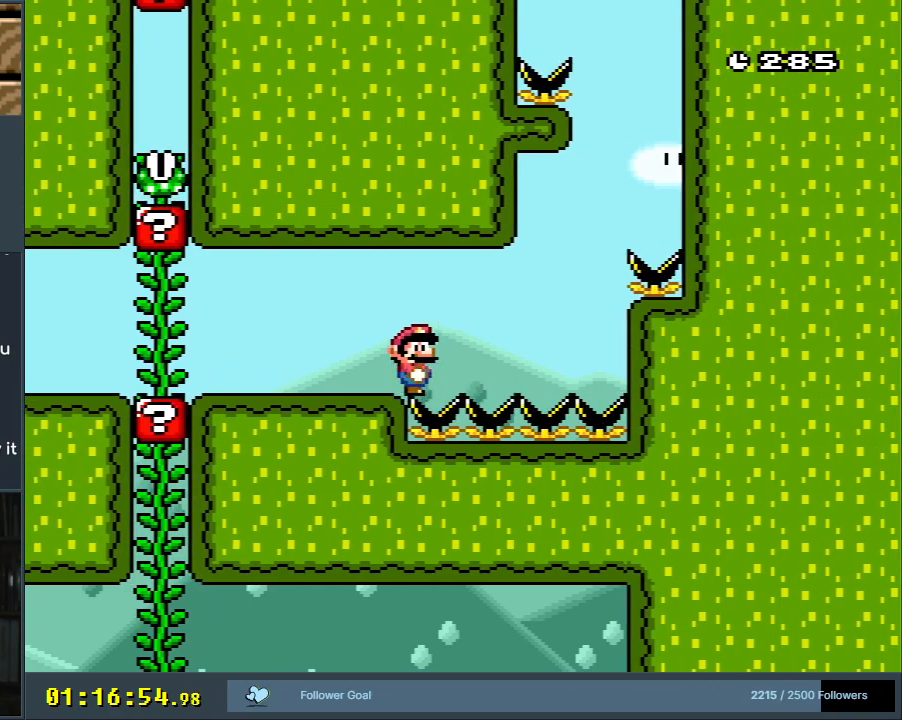
{"buttons": ["Y", "DPAD_RIGHT"], "events": [[117, "X", "up"], [117, "Y", "down"]]}
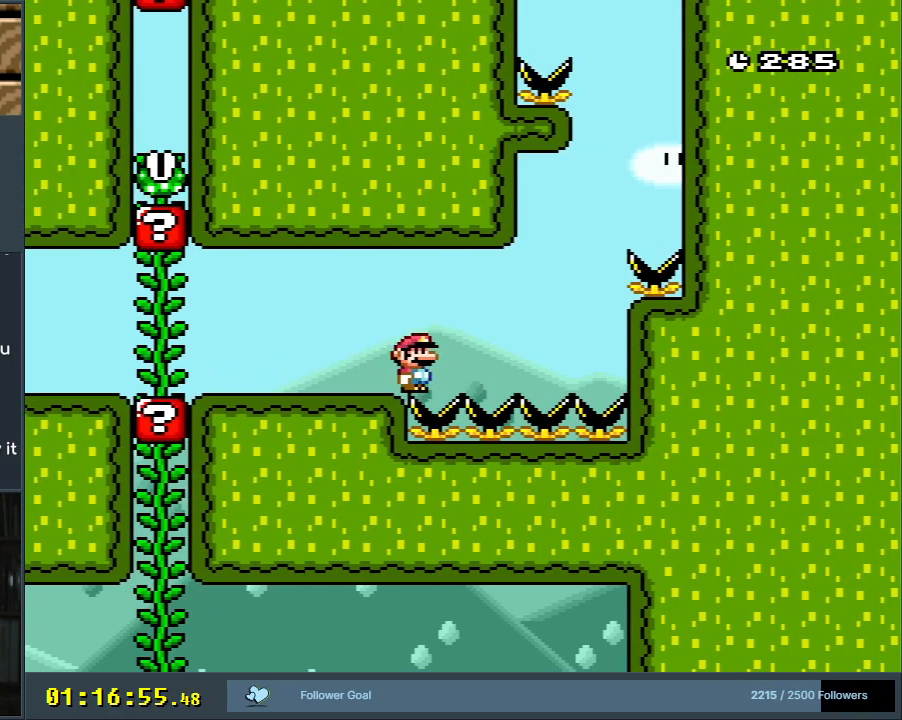
{"buttons": ["B", "Y", "DPAD_RIGHT"], "events": [[400, "B", "down"]]}
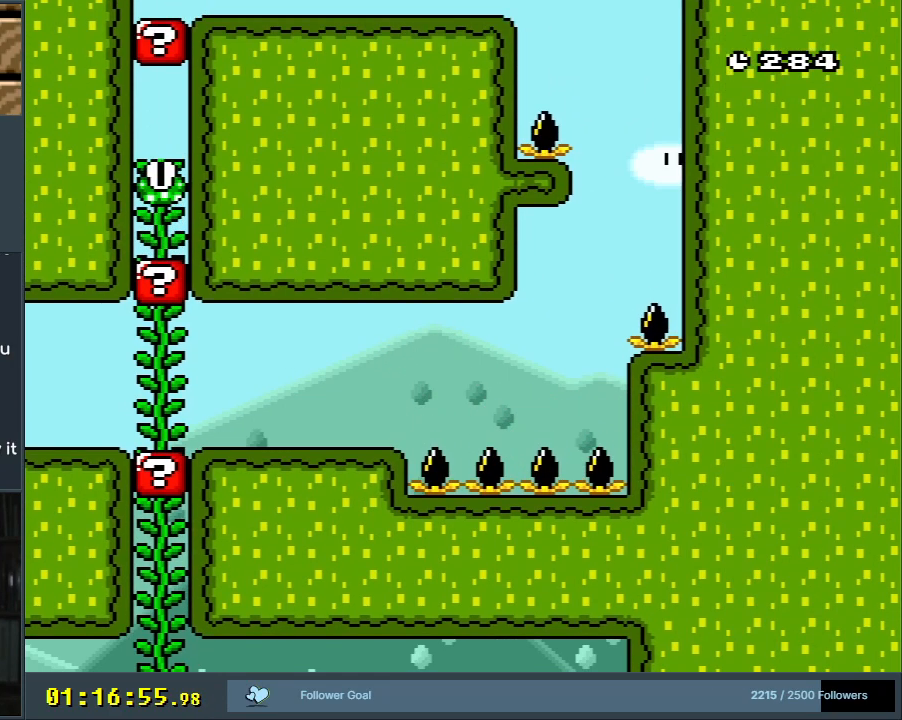
{"buttons": ["Y", "DPAD_LEFT"], "events": [[133, "B", "up"], [267, "DPAD_RIGHT", "up"], [400, "DPAD_LEFT", "down"]]}
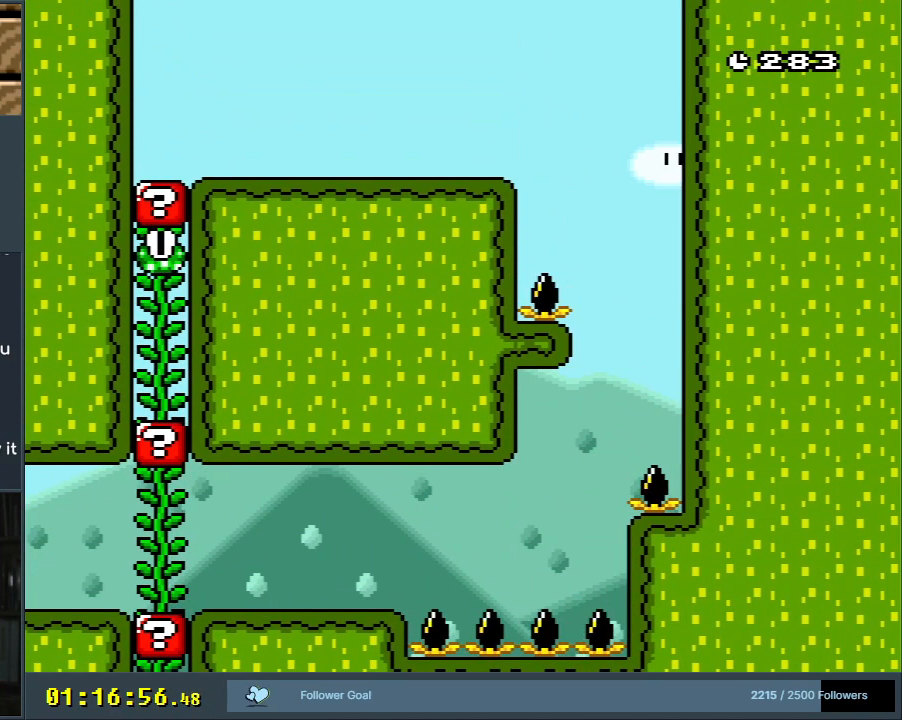
{"buttons": ["B", "Y", "DPAD_LEFT"], "events": [[17, "B", "down"], [67, "DPAD_LEFT", "up"], [200, "DPAD_LEFT", "down"], [367, "B", "up"], [500, "B", "down"]]}
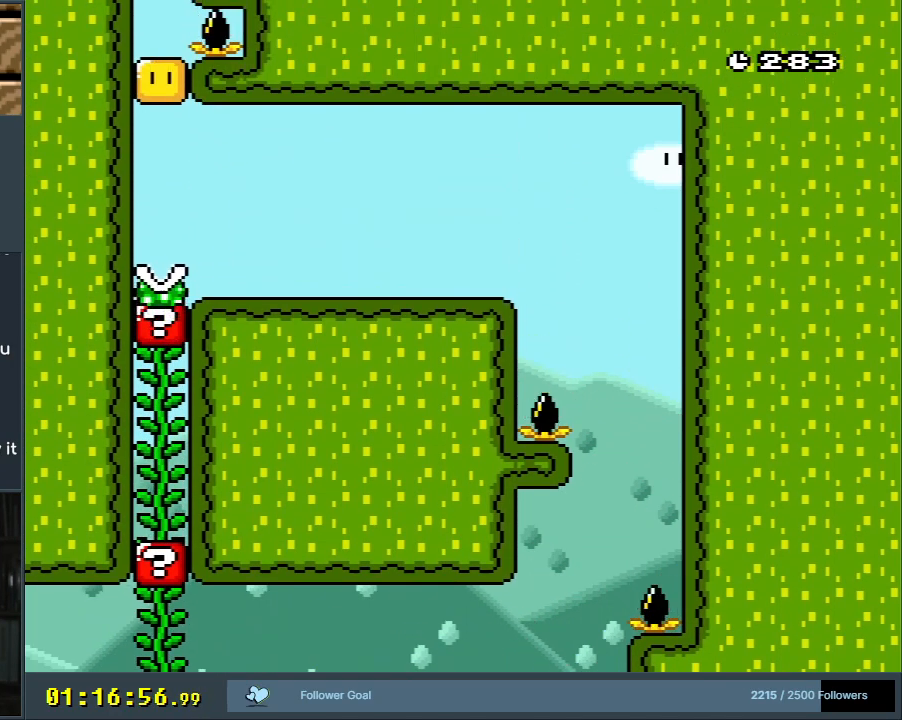
{"buttons": ["Y", "DPAD_LEFT"], "events": [[367, "B", "up"]]}
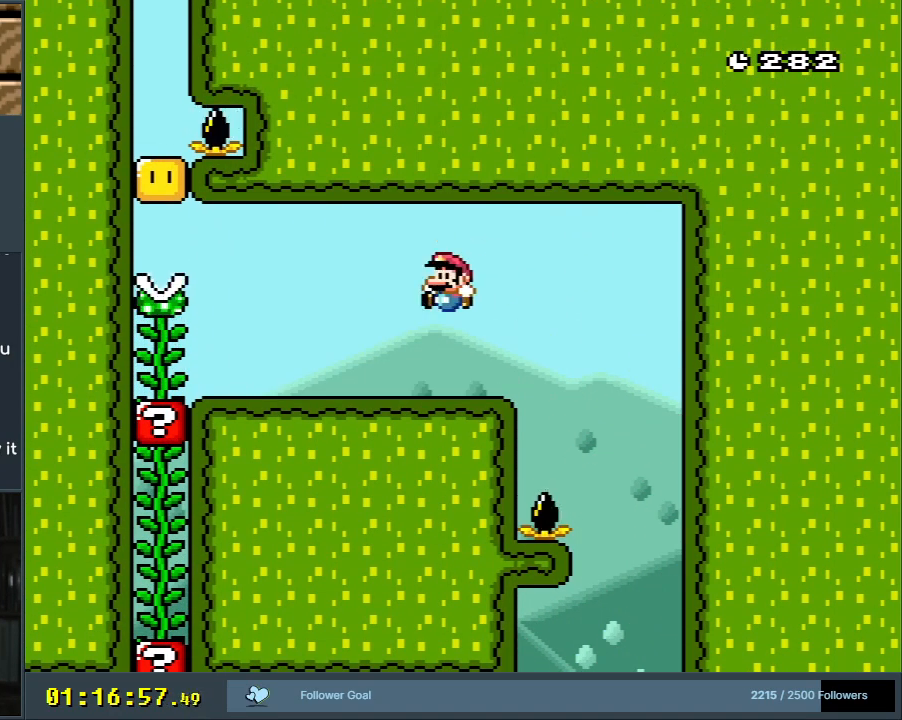
{"buttons": ["B", "Y", "DPAD_LEFT"], "events": [[450, "B", "down"]]}